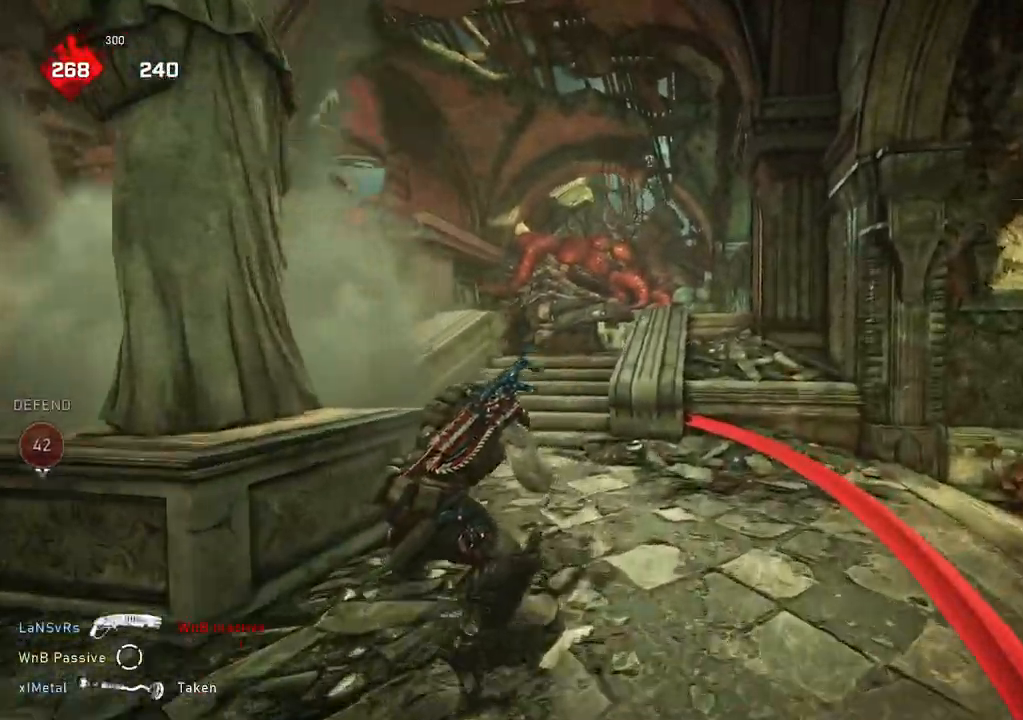
Gameplay with a controller (Xbox layout); each line is a JSON object with the inputs held at the frame after it. "events" lists button and stick changes between this image and that frame as [ms after this image, input, new state], when the widget could be followed in between.
{"buttons": ["L1"], "left_stick": "up-right", "right_stick": "center", "events": [[33, "L1", "down"], [100, "left_stick", "up-right"], [100, "right_stick", "right"], [183, "right_stick", "center"]]}
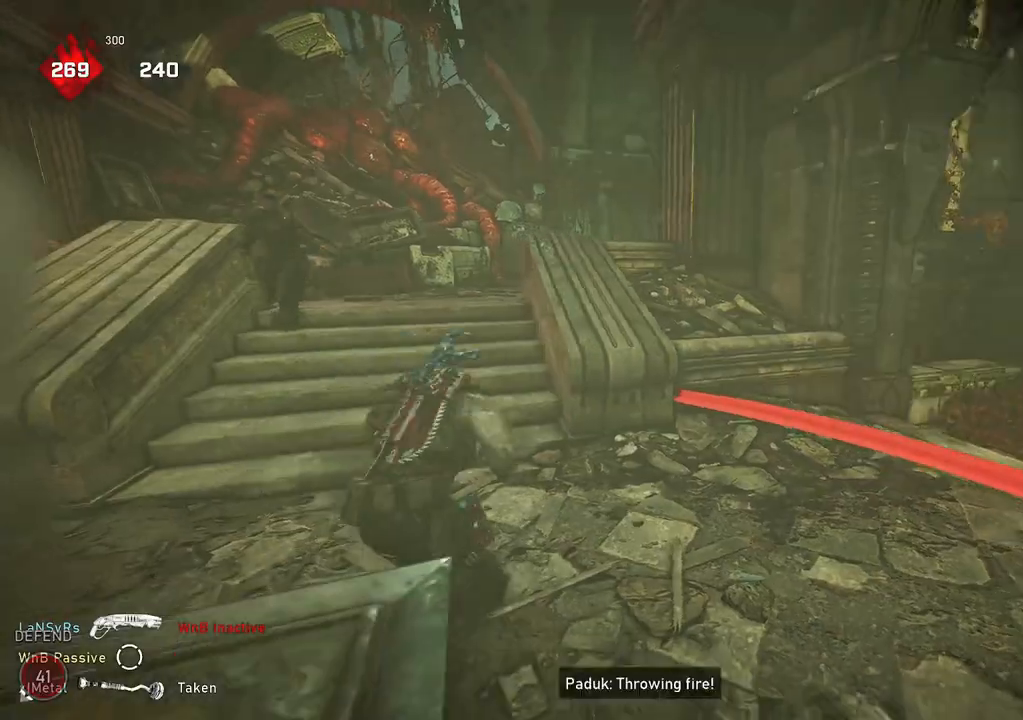
{"buttons": ["L1"], "left_stick": "up-right", "right_stick": "center", "events": []}
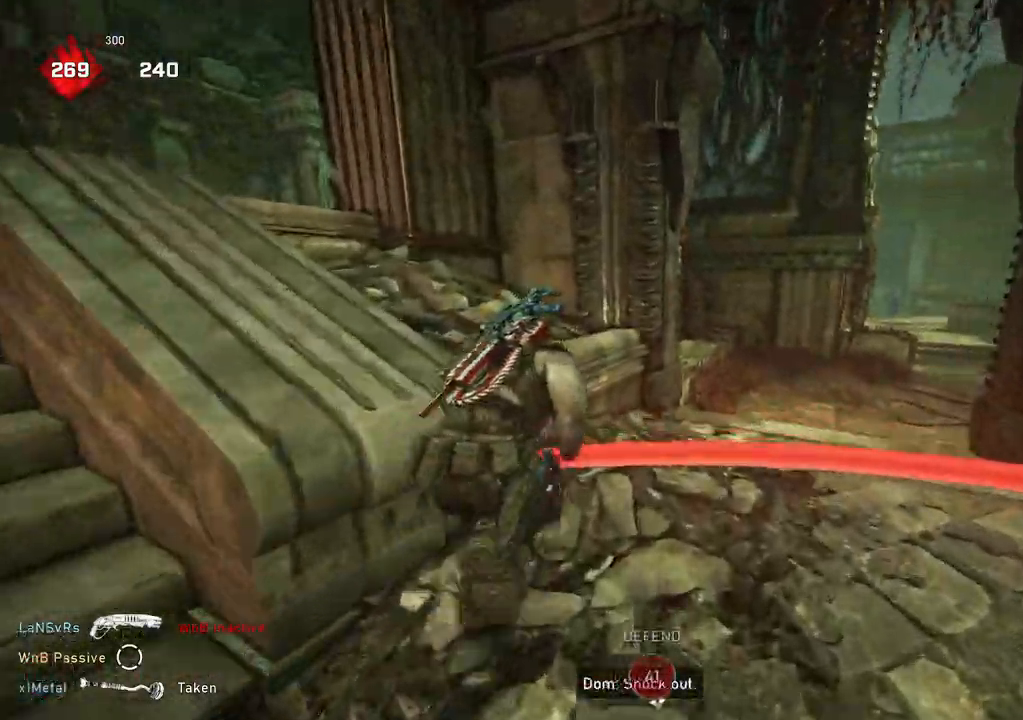
{"buttons": [], "left_stick": "up-right", "right_stick": "right", "events": [[183, "L1", "up"], [233, "L1", "down"], [267, "right_stick", "right"], [300, "L1", "up"]]}
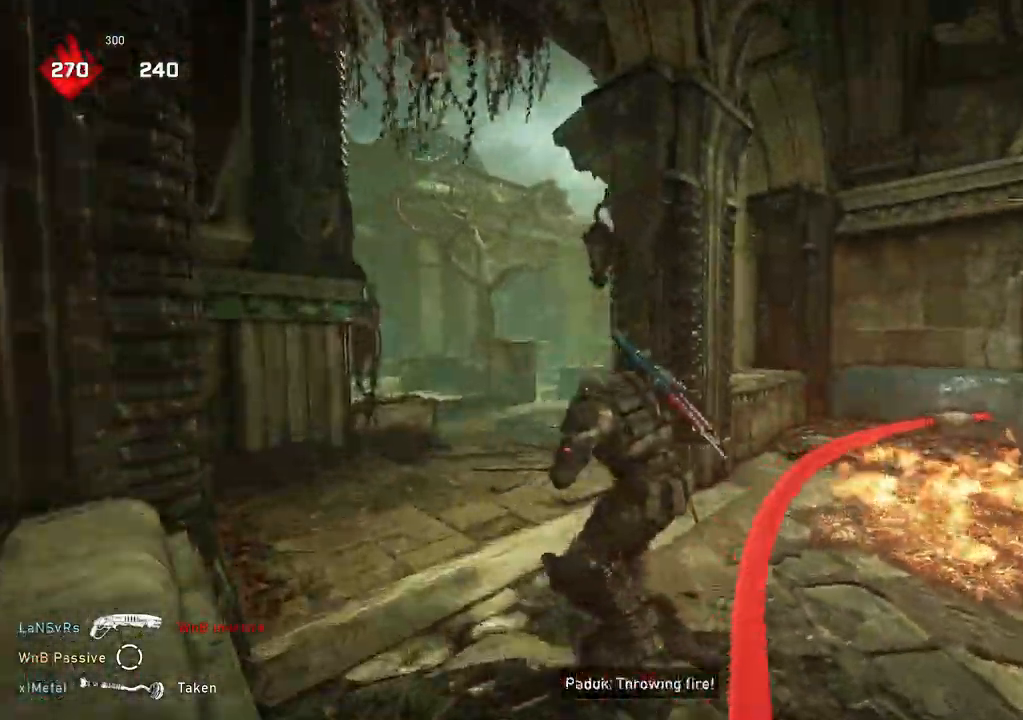
{"buttons": ["L1"], "left_stick": "up-right", "right_stick": "right", "events": [[33, "left_stick", "down-left"], [33, "right_stick", "center"], [167, "right_stick", "left"], [183, "R2", "down"], [250, "right_stick", "center"], [300, "R2", "up"], [317, "right_stick", "down-right"], [350, "left_stick", "down-right"], [417, "L1", "down"], [433, "left_stick", "up-right"], [467, "right_stick", "right"]]}
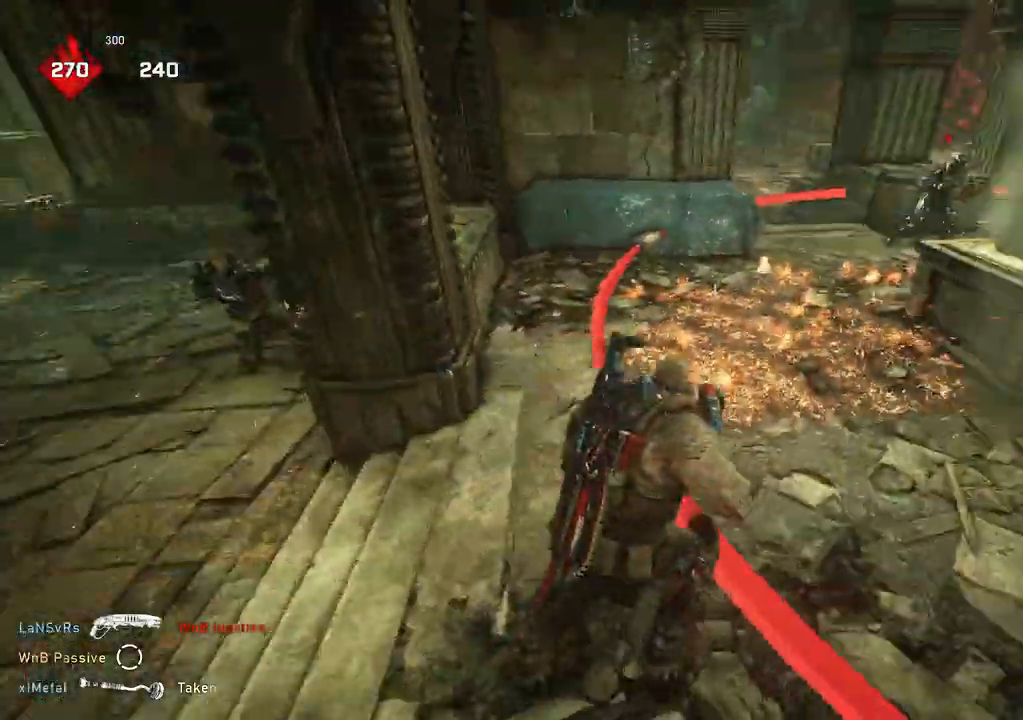
{"buttons": ["L1"], "left_stick": "up", "right_stick": "center", "events": [[283, "right_stick", "center"], [500, "left_stick", "up"]]}
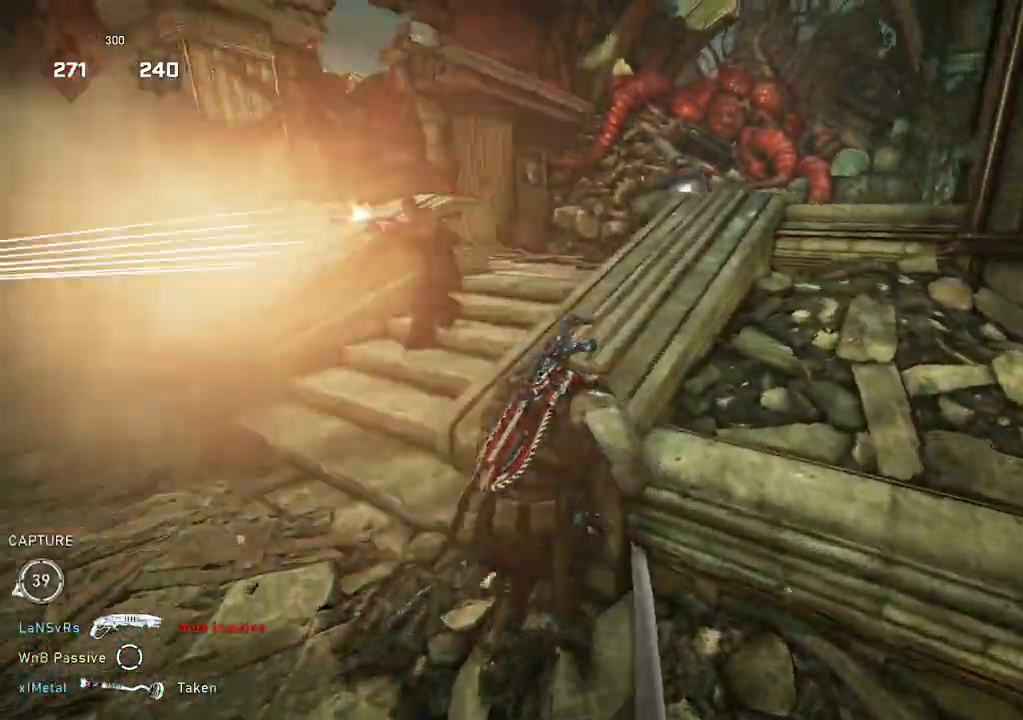
{"buttons": ["L1"], "left_stick": "up-right", "right_stick": "center", "events": [[367, "left_stick", "up-right"]]}
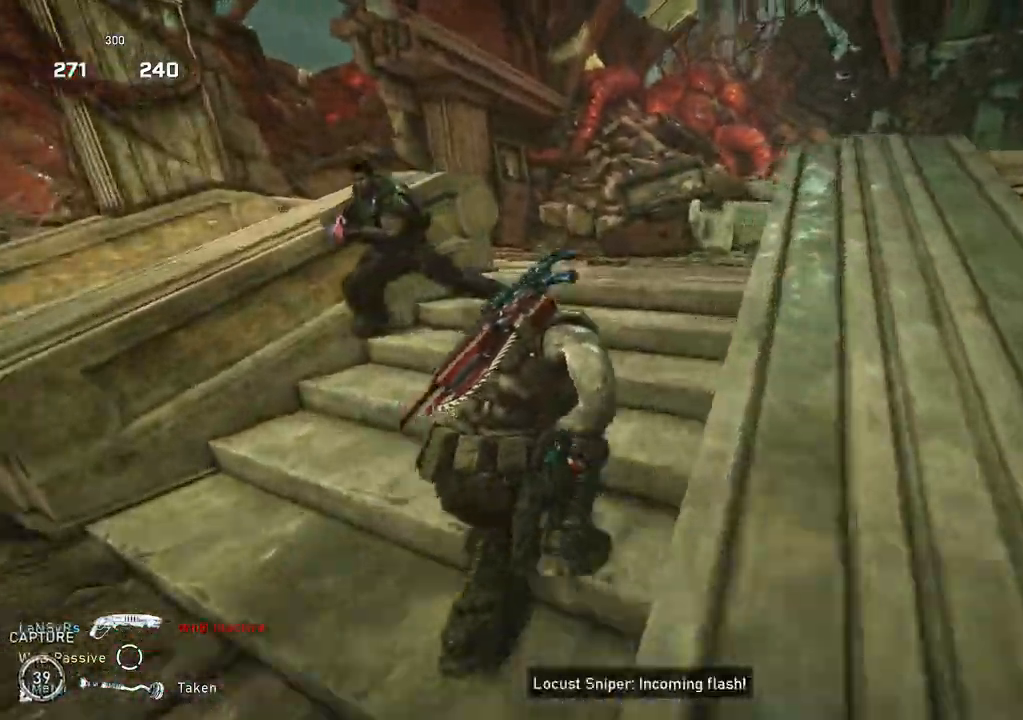
{"buttons": [], "left_stick": "up", "right_stick": "right", "events": [[183, "L1", "up"], [200, "right_stick", "left"], [383, "R2", "down"], [400, "right_stick", "up"], [450, "right_stick", "right"], [483, "R2", "up"], [500, "left_stick", "up"]]}
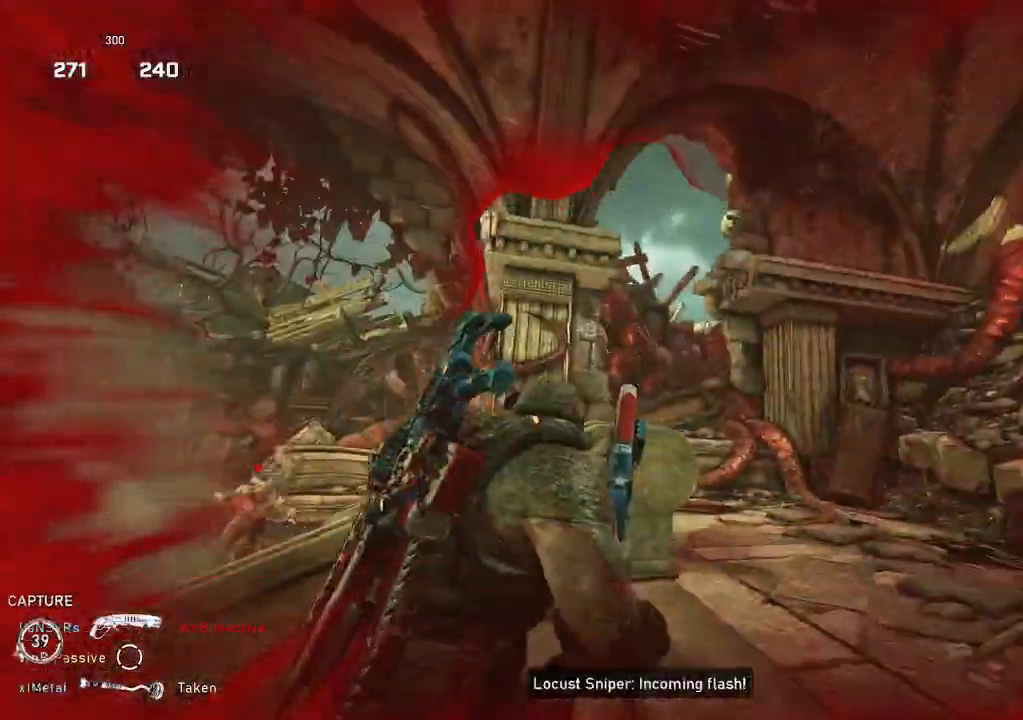
{"buttons": ["L1"], "left_stick": "up", "right_stick": "down-left", "events": [[117, "L1", "down"], [117, "right_stick", "down"], [183, "L1", "up"], [200, "L1", "down"], [200, "right_stick", "center"], [283, "L1", "up"], [383, "L1", "down"], [433, "right_stick", "down-left"]]}
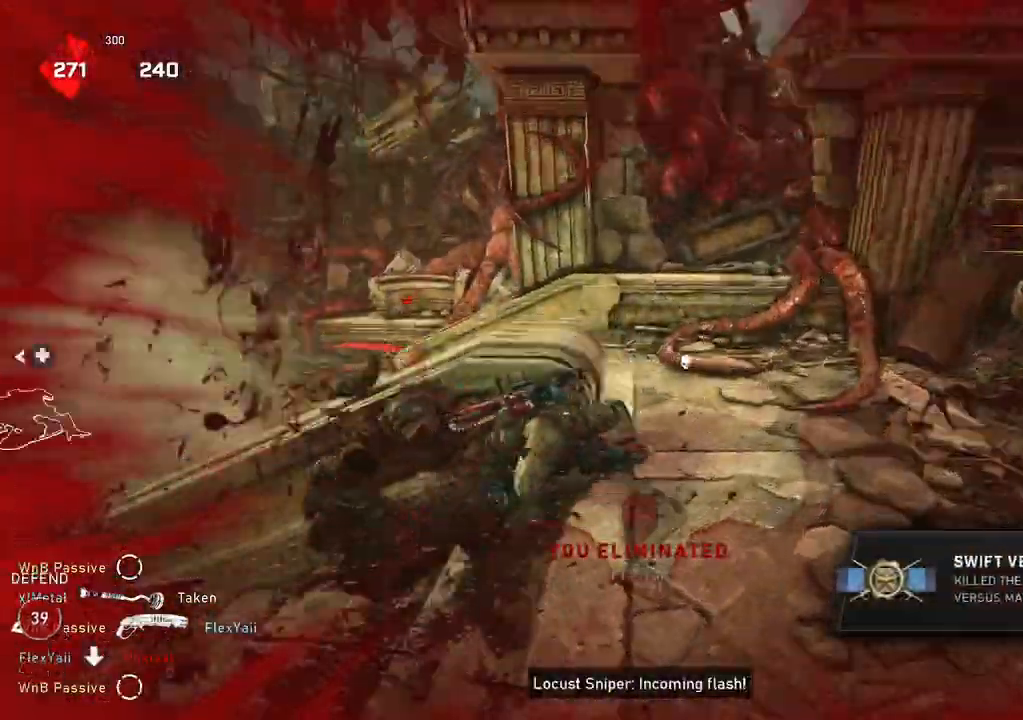
{"buttons": ["L1"], "left_stick": "left", "right_stick": "center", "events": [[50, "right_stick", "center"], [100, "right_stick", "down-left"], [217, "right_stick", "center"], [317, "left_stick", "center"], [333, "A", "down"], [450, "A", "up"], [500, "left_stick", "left"]]}
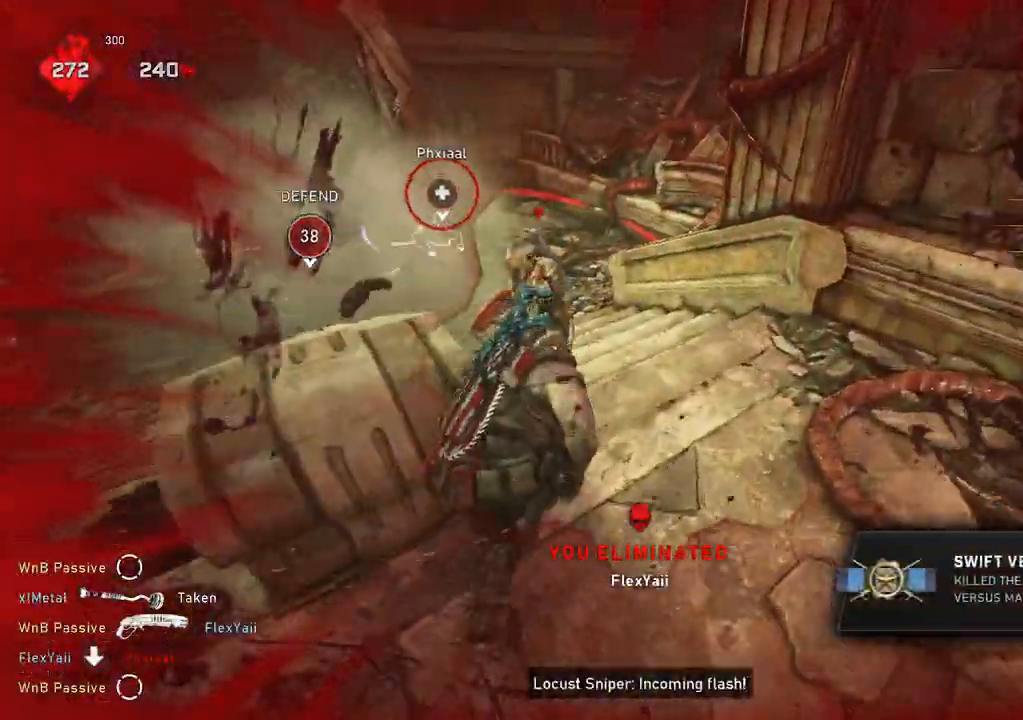
{"buttons": [], "left_stick": "left", "right_stick": "down-left", "events": [[333, "L1", "up"], [400, "L1", "down"], [400, "right_stick", "down-left"], [467, "L1", "up"]]}
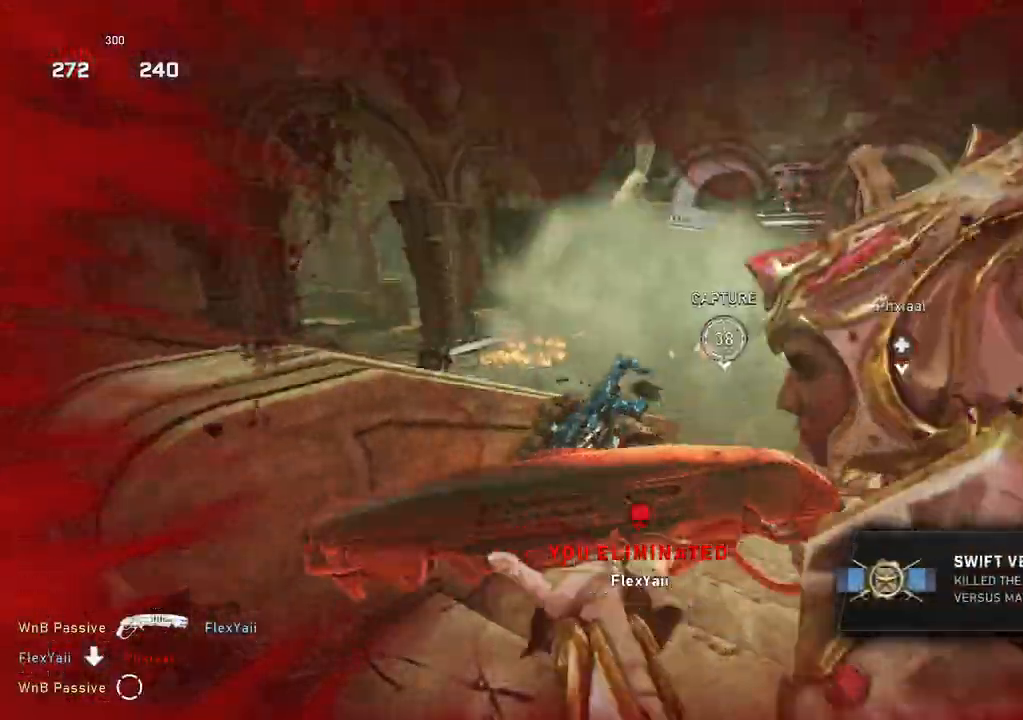
{"buttons": [], "left_stick": "center", "right_stick": "center", "events": [[100, "left_stick", "down"], [100, "right_stick", "center"], [150, "left_stick", "left"], [200, "left_stick", "center"]]}
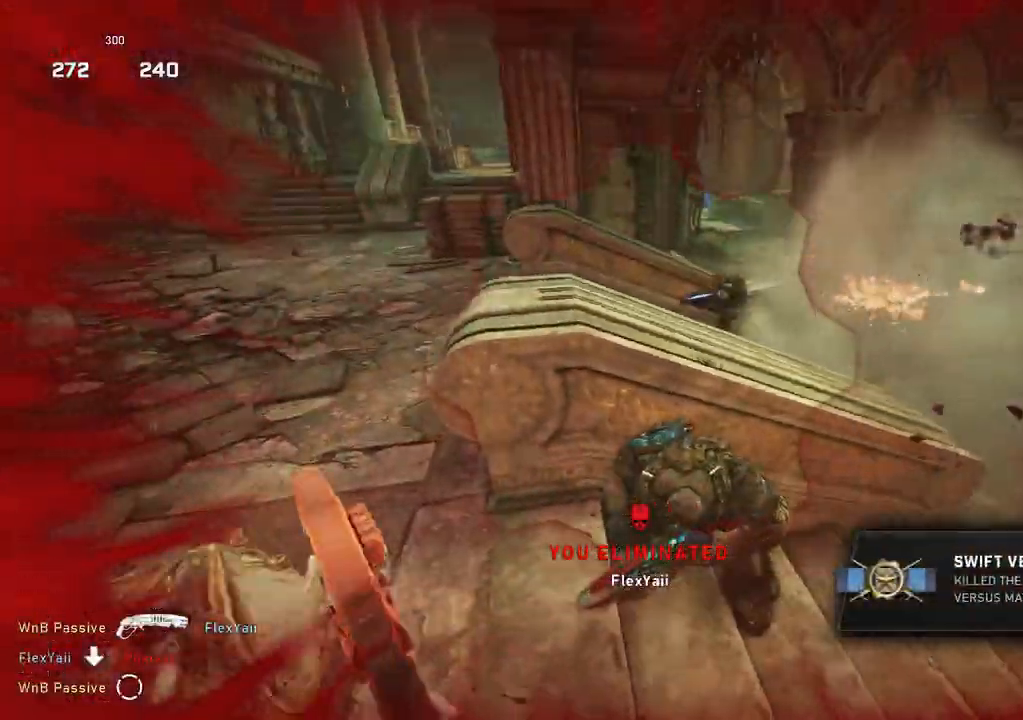
{"buttons": ["L2"], "left_stick": "up-right", "right_stick": "up-right", "events": [[150, "L2", "down"], [150, "right_stick", "up"], [167, "left_stick", "up"], [200, "L3", "down"], [300, "L3", "up"], [400, "left_stick", "up-right"], [417, "right_stick", "up-right"]]}
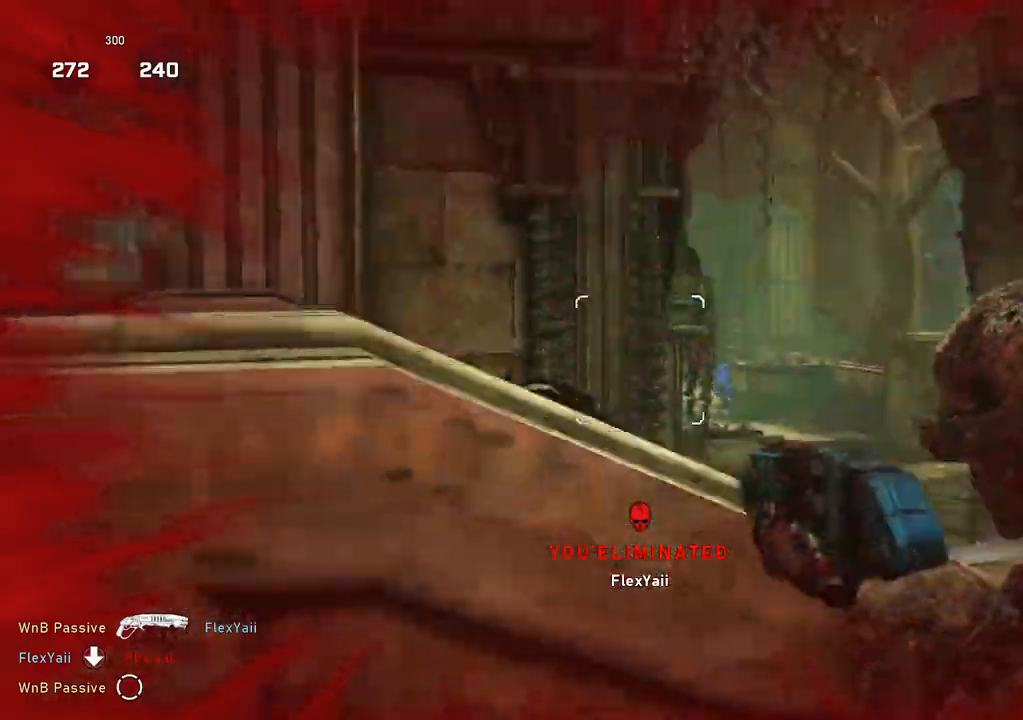
{"buttons": [], "left_stick": "down-left", "right_stick": "center", "events": [[17, "R2", "down"], [50, "right_stick", "down-left"], [67, "L2", "up"], [83, "R2", "up"], [133, "left_stick", "right"], [183, "right_stick", "center"], [317, "left_stick", "down-right"], [383, "right_stick", "left"], [467, "left_stick", "down-left"], [483, "right_stick", "center"]]}
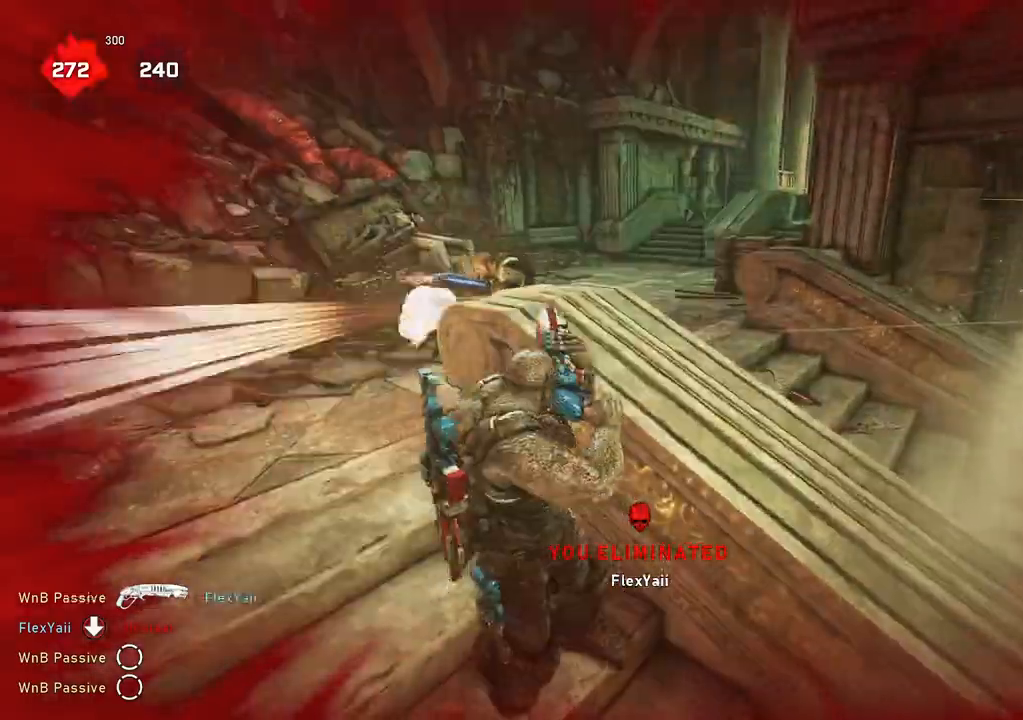
{"buttons": [], "left_stick": "left", "right_stick": "center", "events": [[183, "left_stick", "left"]]}
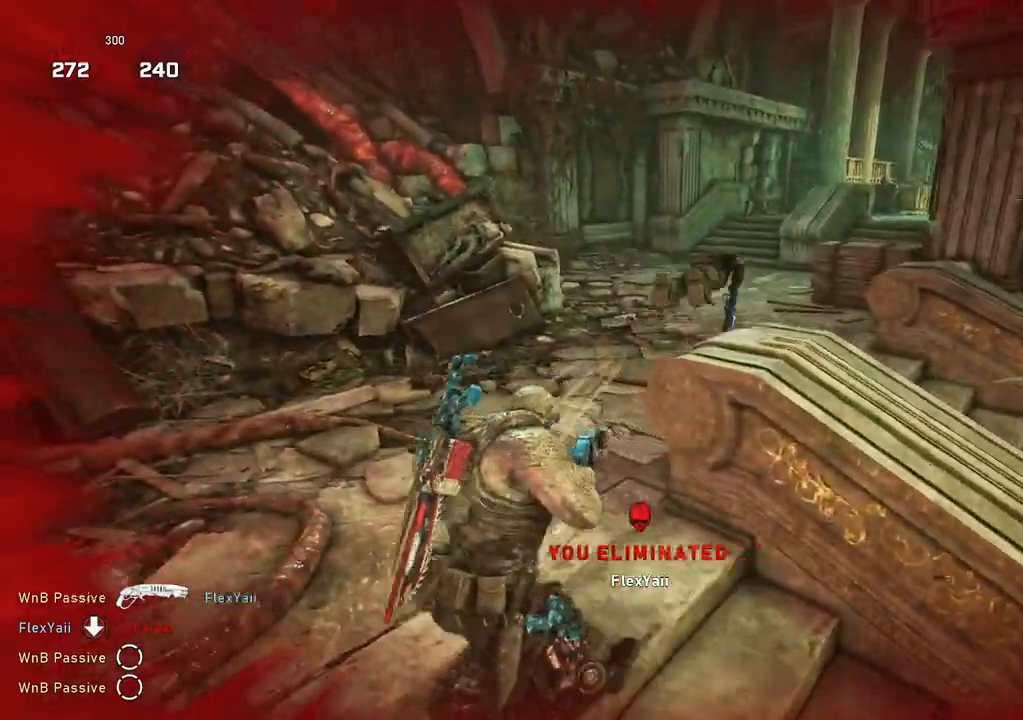
{"buttons": ["L2"], "left_stick": "up", "right_stick": "up-right", "events": [[83, "left_stick", "up"], [133, "right_stick", "up-right"], [167, "L2", "down"], [217, "L3", "down"], [217, "right_stick", "center"], [300, "L3", "up"], [350, "L3", "down"], [350, "right_stick", "up-right"], [433, "L3", "up"]]}
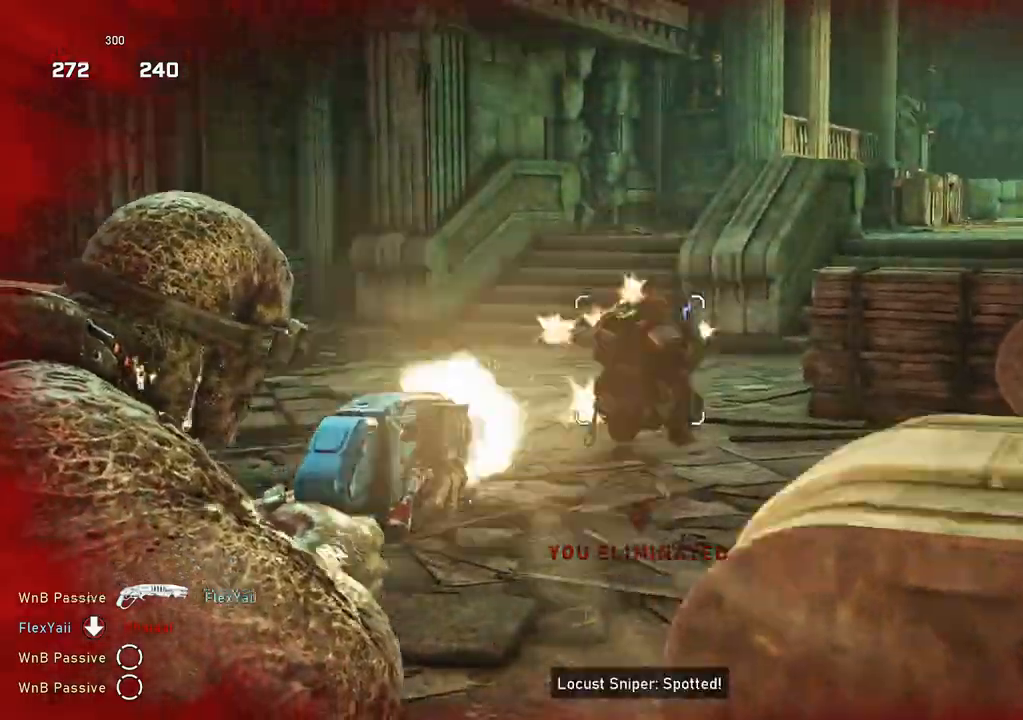
{"buttons": ["L1"], "left_stick": "up", "right_stick": "center", "events": [[17, "R2", "down"], [33, "L2", "up"], [83, "right_stick", "center"], [100, "L1", "down"], [117, "R2", "up"], [150, "L1", "up"], [150, "right_stick", "down"], [217, "L1", "down"], [233, "right_stick", "center"]]}
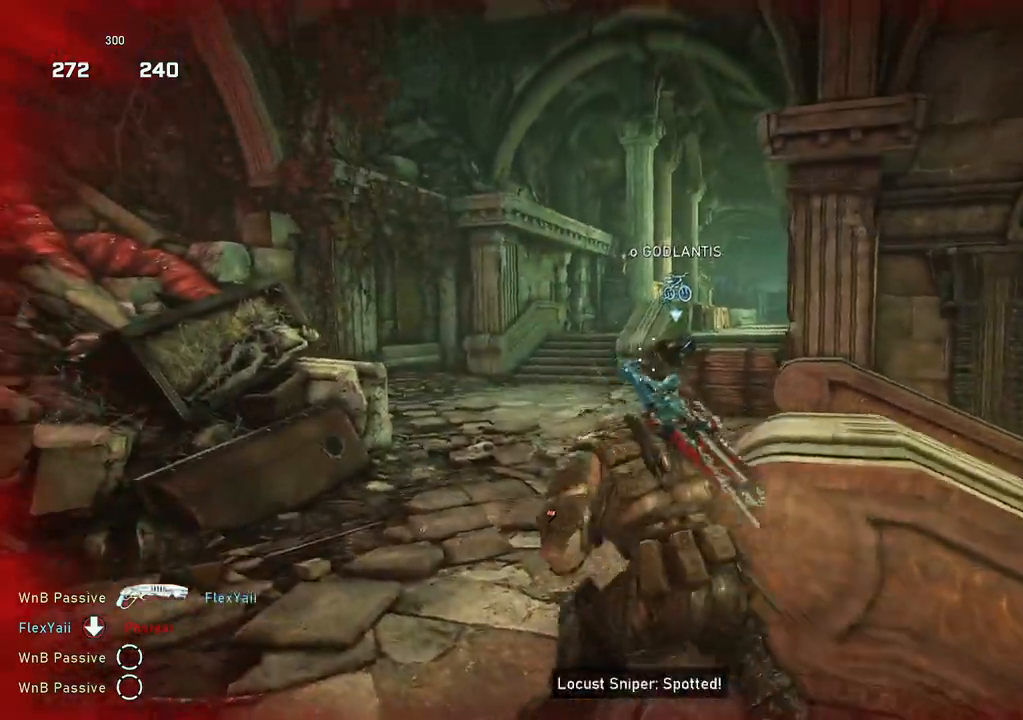
{"buttons": [], "left_stick": "up-left", "right_stick": "center", "events": [[250, "left_stick", "up-left"], [333, "L1", "up"], [417, "L1", "down"], [483, "L1", "up"]]}
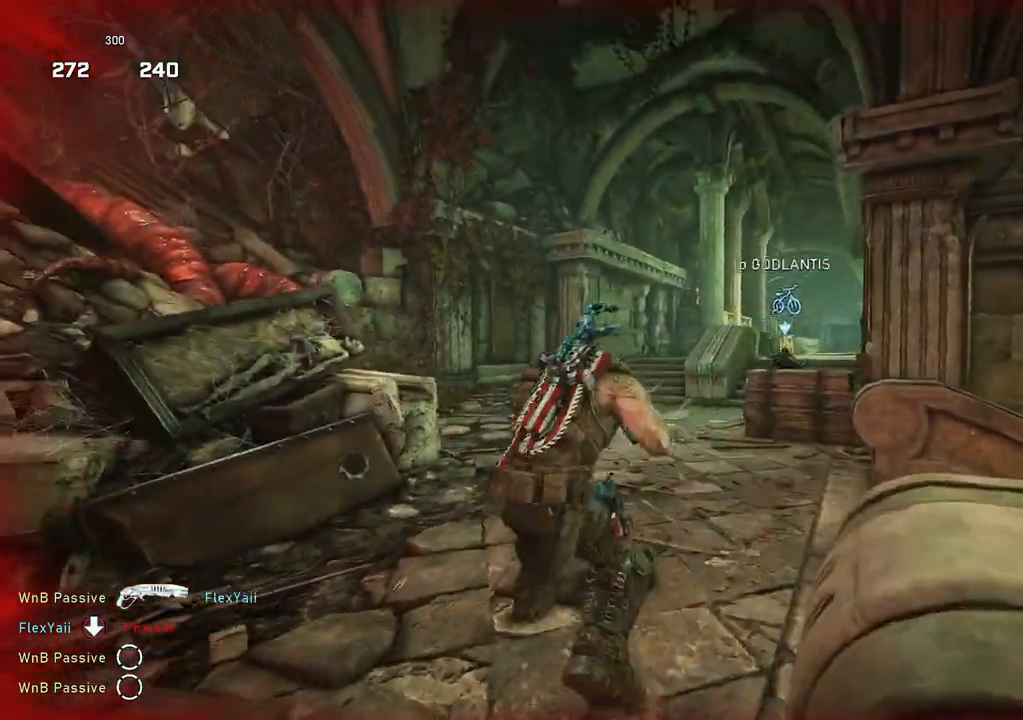
{"buttons": [], "left_stick": "up-left", "right_stick": "center", "events": [[150, "right_stick", "right"], [283, "right_stick", "center"], [333, "L1", "down"], [367, "L1", "up"], [450, "L1", "down"], [500, "L1", "up"]]}
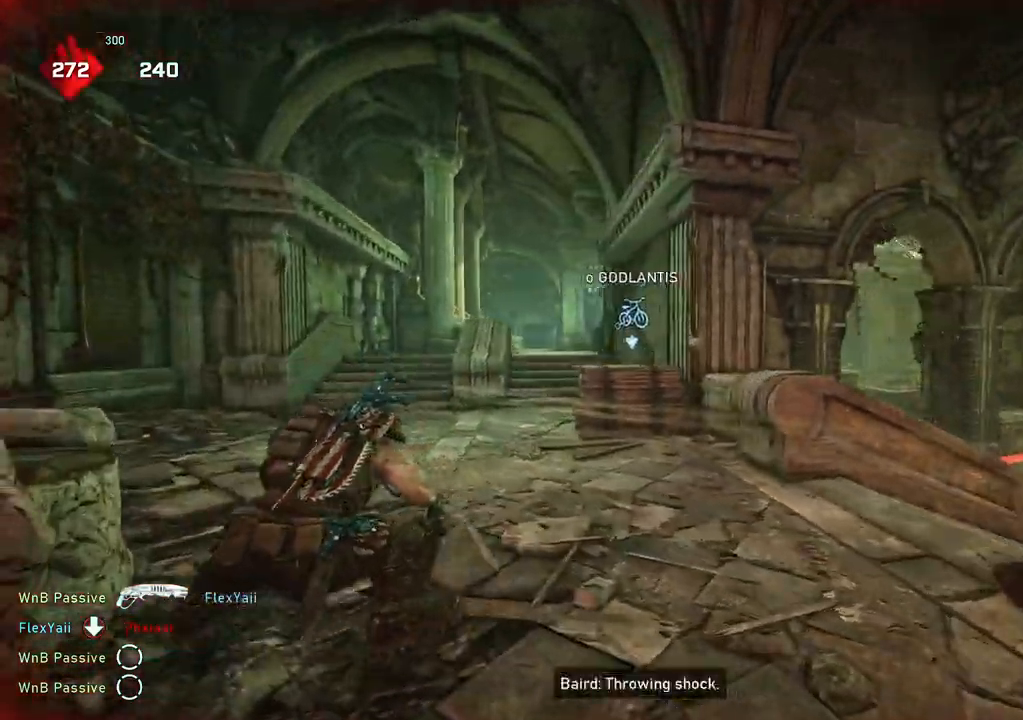
{"buttons": [], "left_stick": "up-right", "right_stick": "center", "events": [[50, "L1", "down"], [117, "L1", "up"], [150, "L1", "down"], [150, "right_stick", "right"], [267, "L1", "up"], [367, "left_stick", "center"], [433, "right_stick", "center"], [467, "left_stick", "up-right"]]}
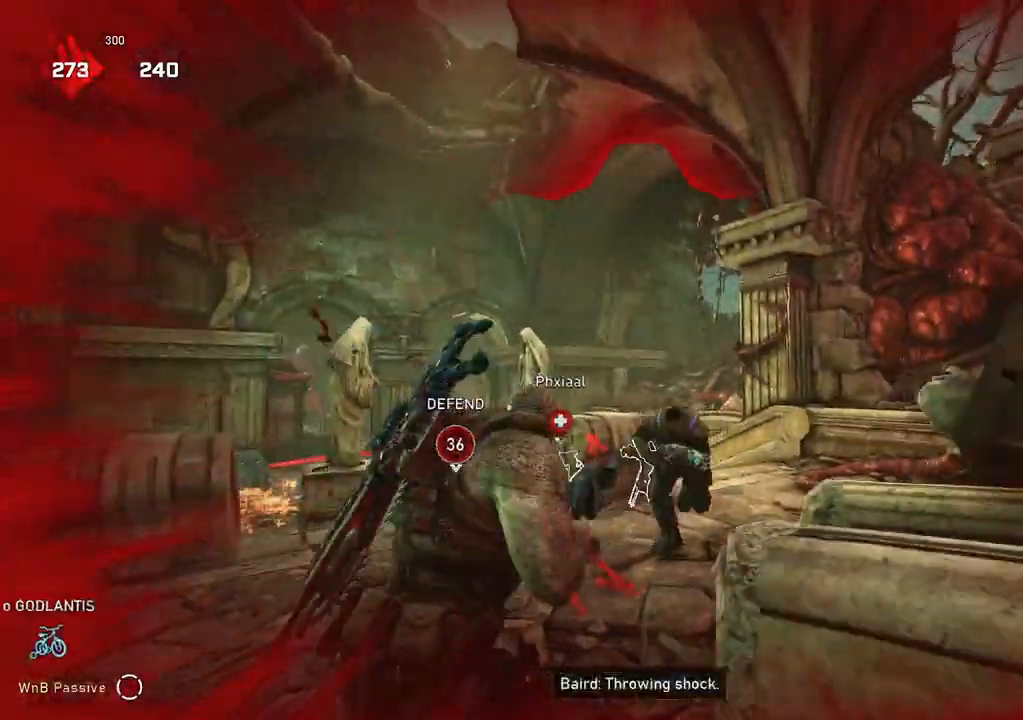
{"buttons": [], "left_stick": "up-right", "right_stick": "center", "events": [[150, "right_stick", "down"], [233, "R2", "down"], [300, "L1", "down"], [300, "R2", "up"], [300, "right_stick", "center"], [367, "L1", "up"]]}
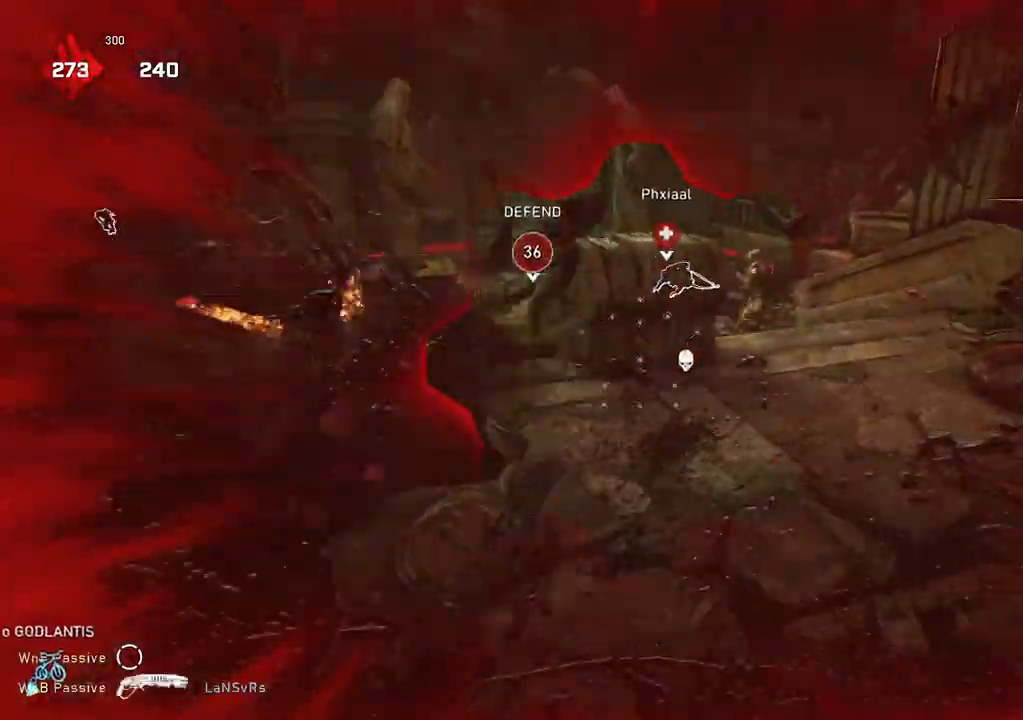
{"buttons": [], "left_stick": "up-right", "right_stick": "left", "events": [[117, "right_stick", "left"]]}
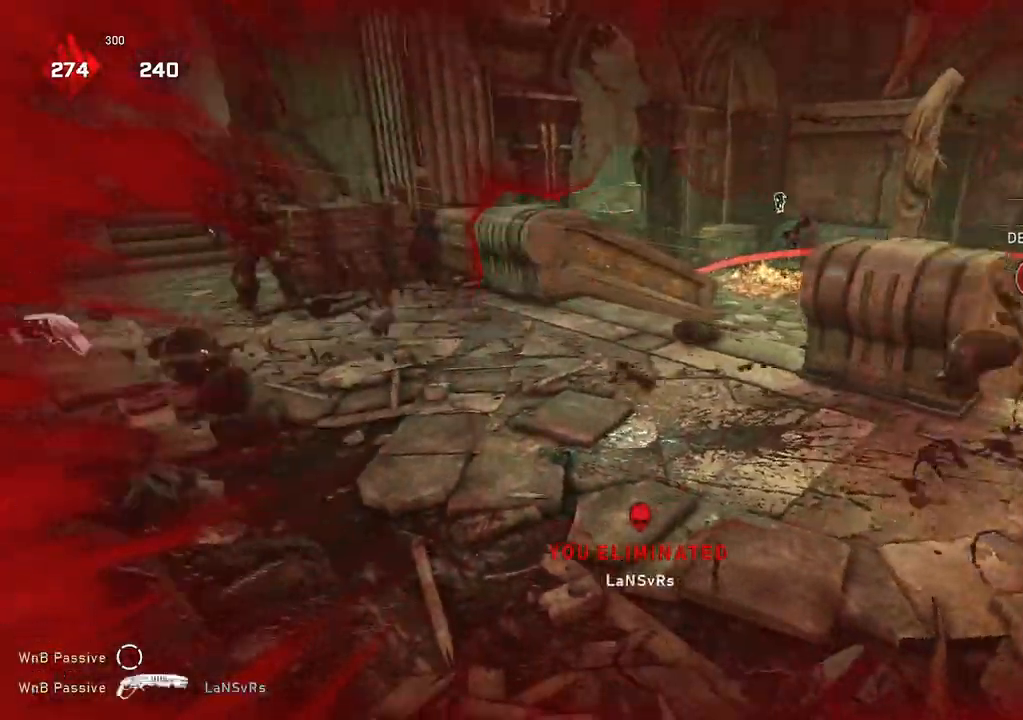
{"buttons": [], "left_stick": "down", "right_stick": "center", "events": [[17, "left_stick", "up-left"], [83, "left_stick", "down-left"], [150, "right_stick", "center"], [233, "left_stick", "down"], [267, "DPAD_DOWN", "down"], [317, "DPAD_DOWN", "up"]]}
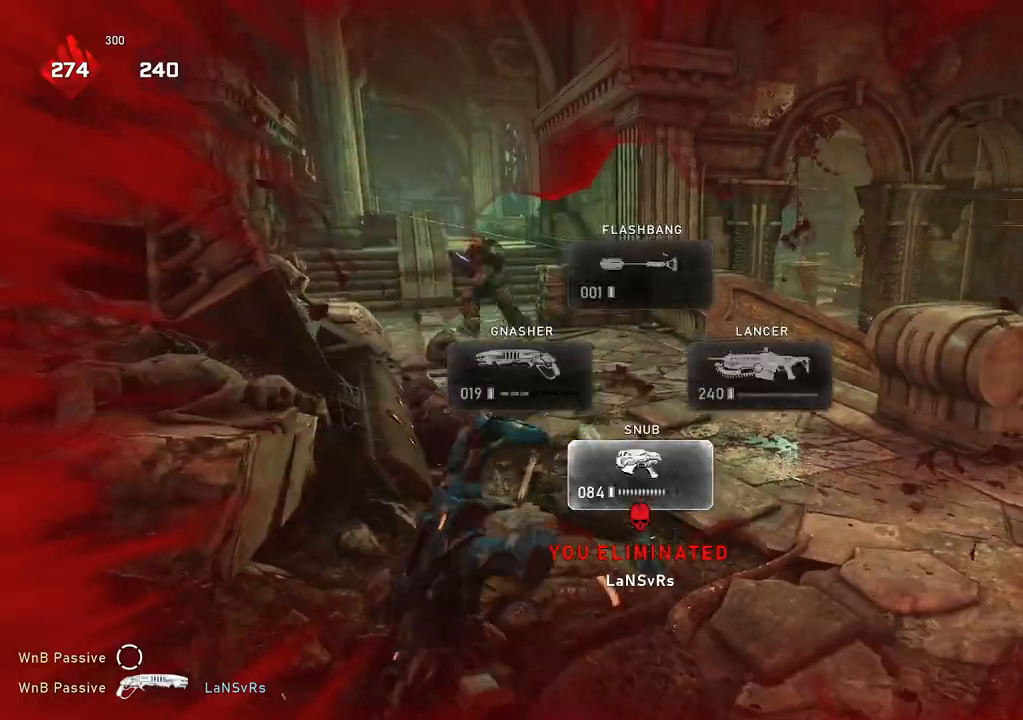
{"buttons": [], "left_stick": "right", "right_stick": "center", "events": [[67, "left_stick", "down-right"], [67, "right_stick", "left"], [183, "right_stick", "center"], [483, "left_stick", "right"]]}
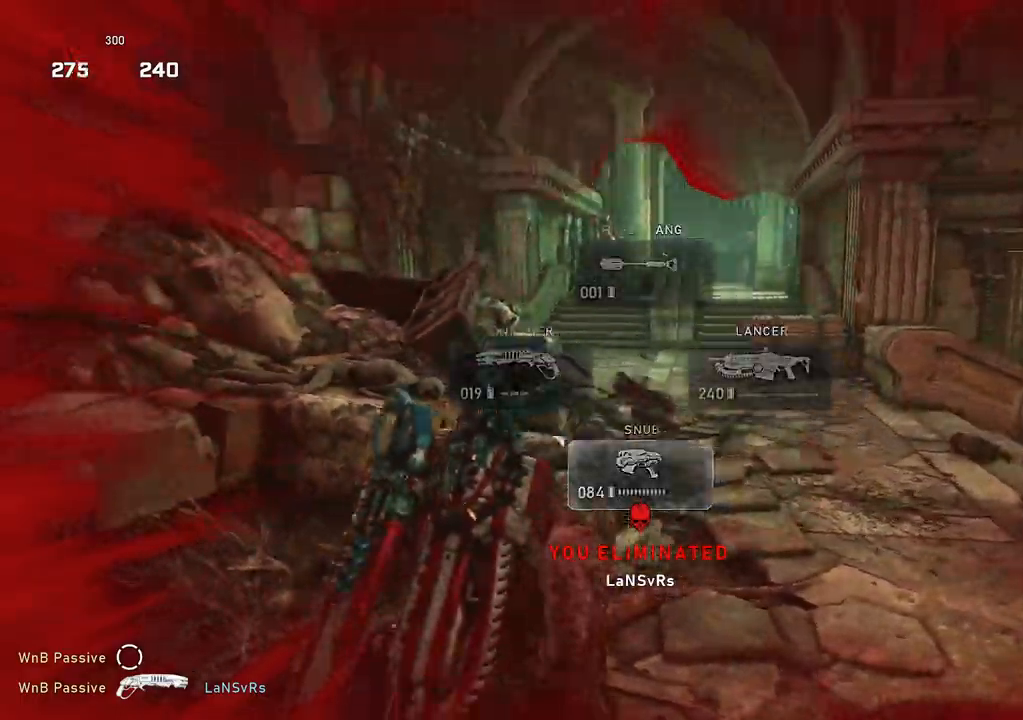
{"buttons": ["L2"], "left_stick": "left", "right_stick": "center", "events": [[133, "R2", "down"], [183, "R2", "up"], [267, "R2", "down"], [317, "R2", "up"], [350, "L2", "down"], [467, "left_stick", "left"]]}
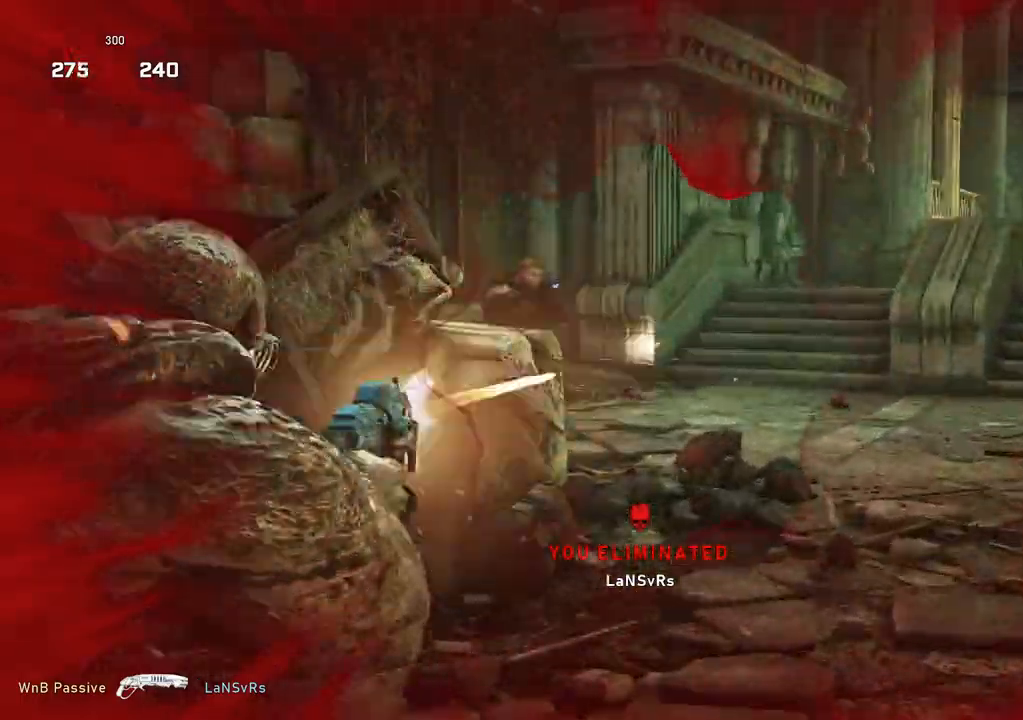
{"buttons": [], "left_stick": "up-left", "right_stick": "center", "events": [[17, "R2", "down"], [100, "L2", "up"], [100, "R2", "up"], [317, "DPAD_LEFT", "down"], [333, "left_stick", "up-left"], [367, "DPAD_LEFT", "up"]]}
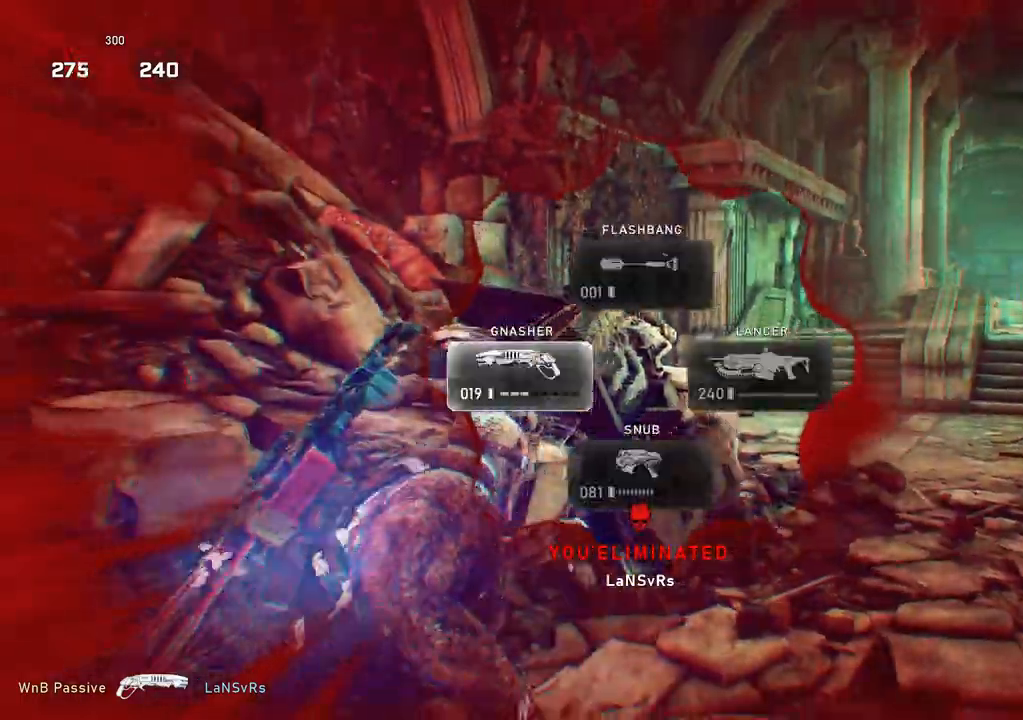
{"buttons": [], "left_stick": "up-left", "right_stick": "down-right", "events": [[133, "L1", "down"], [183, "L1", "up"], [300, "right_stick", "down-right"], [367, "L3", "down"], [483, "L3", "up"]]}
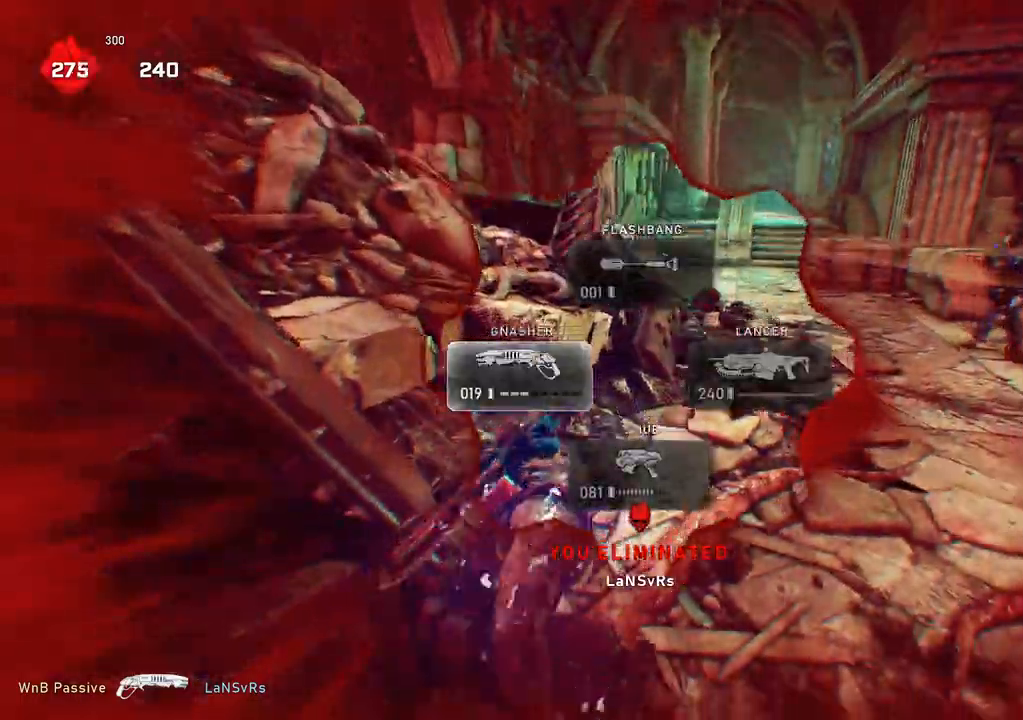
{"buttons": [], "left_stick": "down-right", "right_stick": "center", "events": [[83, "right_stick", "center"], [267, "right_stick", "right"], [283, "left_stick", "down-right"], [317, "right_stick", "center"]]}